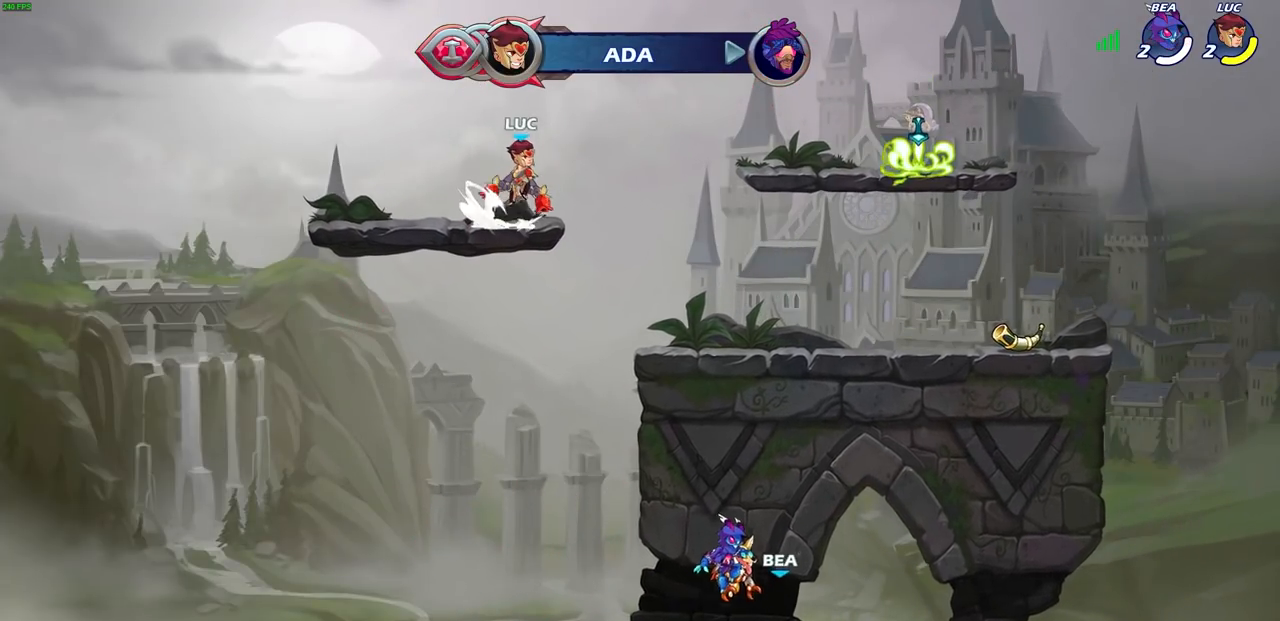
Gameplay with a controller (PlayStation layout); each line is a JSON object with the inputs held at the frame after it. "events" lists button and stick changes between this image and that frame as [ms after this image, input, new state], when the widget could be followed in between.
{"buttons": [], "left_stick": "center", "right_stick": "center", "events": [[50, "SQUARE", "down"], [167, "SQUARE", "up"], [200, "CROSS", "up"], [200, "R2", "up"], [250, "left_stick", "center"]]}
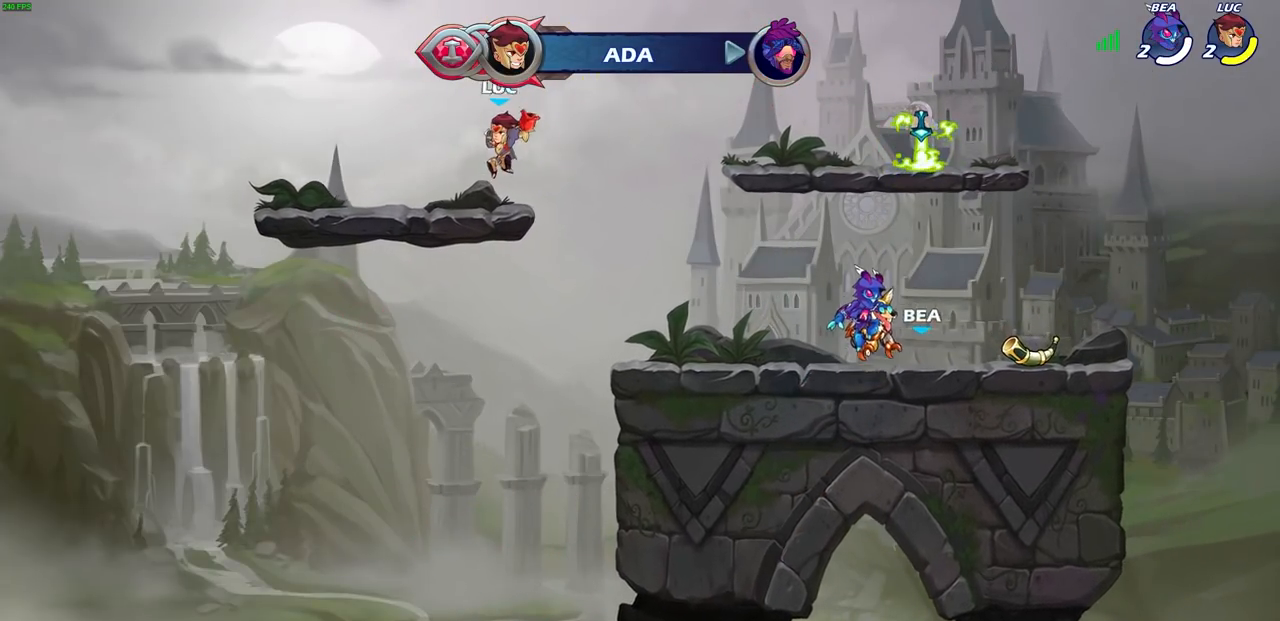
{"buttons": [], "left_stick": "center", "right_stick": "center", "events": []}
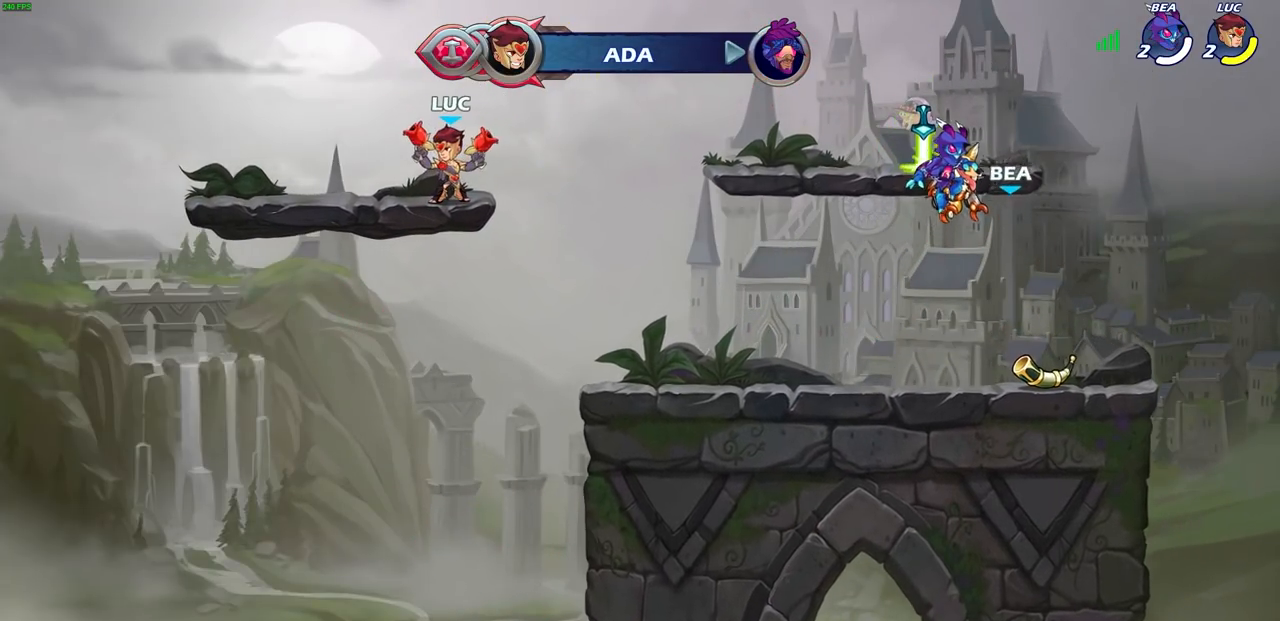
{"buttons": [], "left_stick": "center", "right_stick": "center", "events": []}
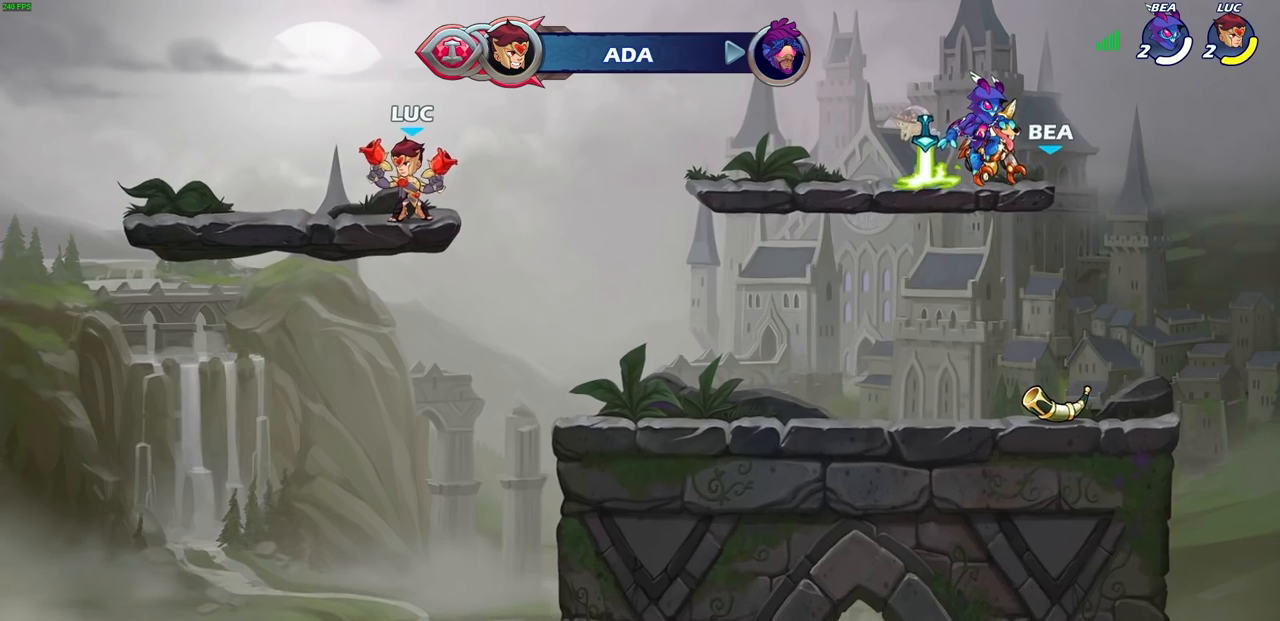
{"buttons": ["CROSS"], "left_stick": "right", "right_stick": "center", "events": [[233, "left_stick", "right"], [500, "CROSS", "down"]]}
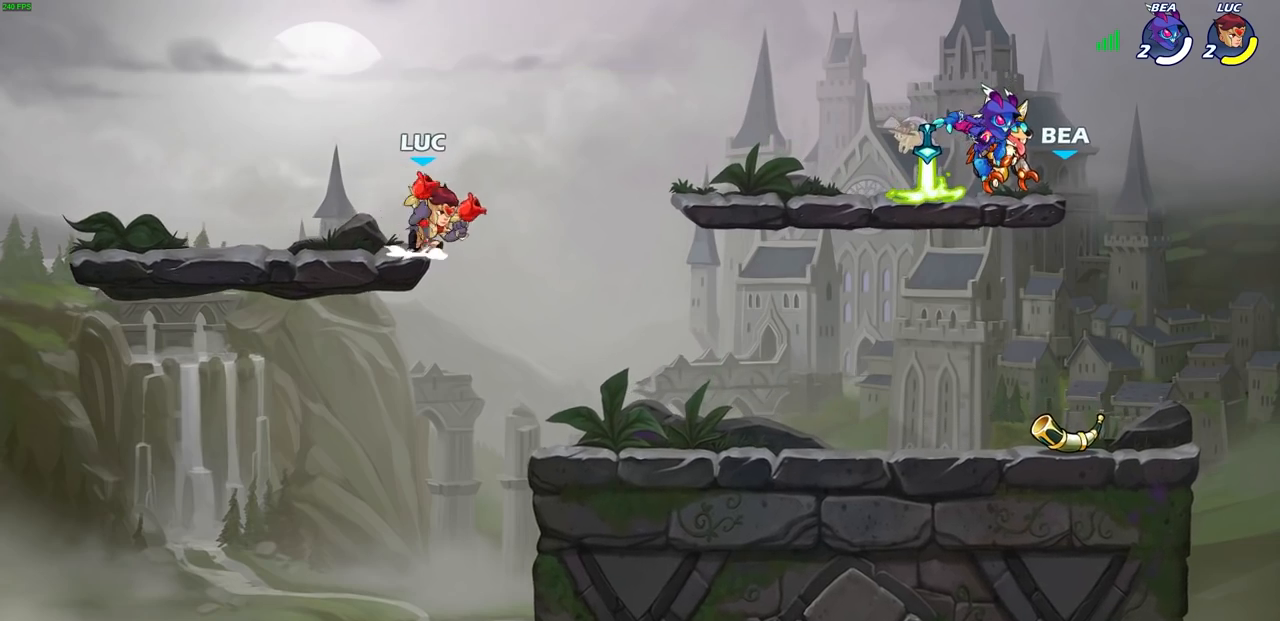
{"buttons": [], "left_stick": "down-right", "right_stick": "center", "events": [[33, "left_stick", "up-right"], [133, "CROSS", "up"], [417, "left_stick", "down-right"]]}
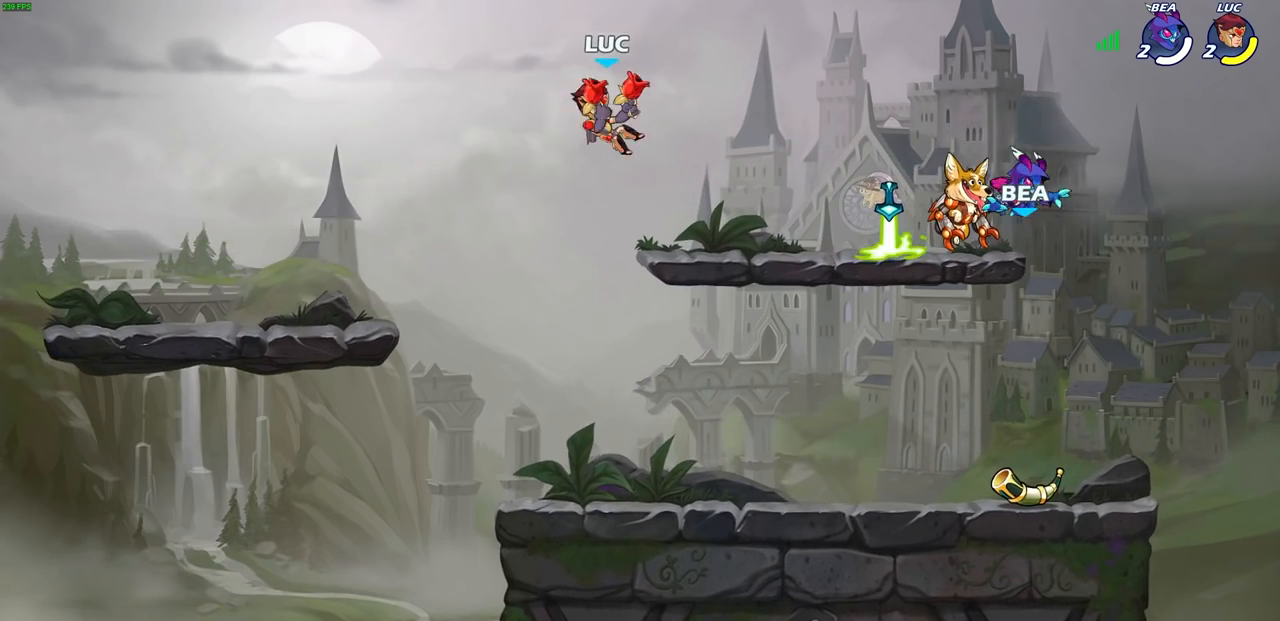
{"buttons": [], "left_stick": "center", "right_stick": "center", "events": [[67, "left_stick", "right"], [183, "left_stick", "center"]]}
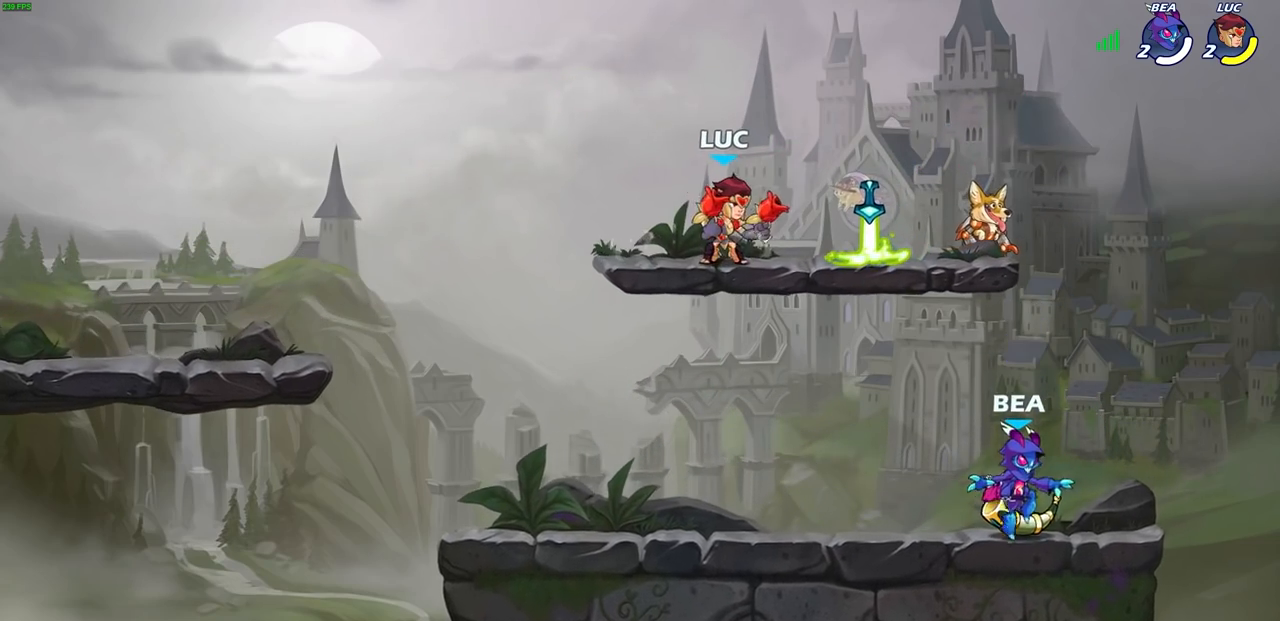
{"buttons": [], "left_stick": "center", "right_stick": "center", "events": [[233, "left_stick", "down"], [317, "SQUARE", "down"], [417, "SQUARE", "up"], [433, "left_stick", "center"]]}
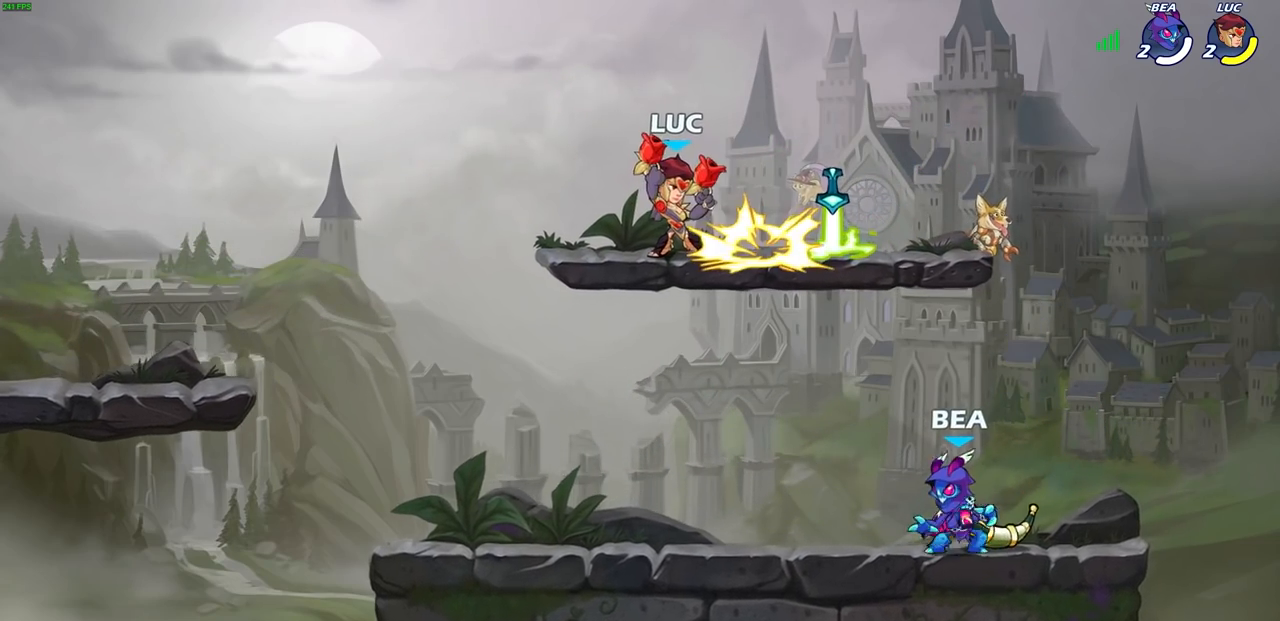
{"buttons": [], "left_stick": "center", "right_stick": "center", "events": []}
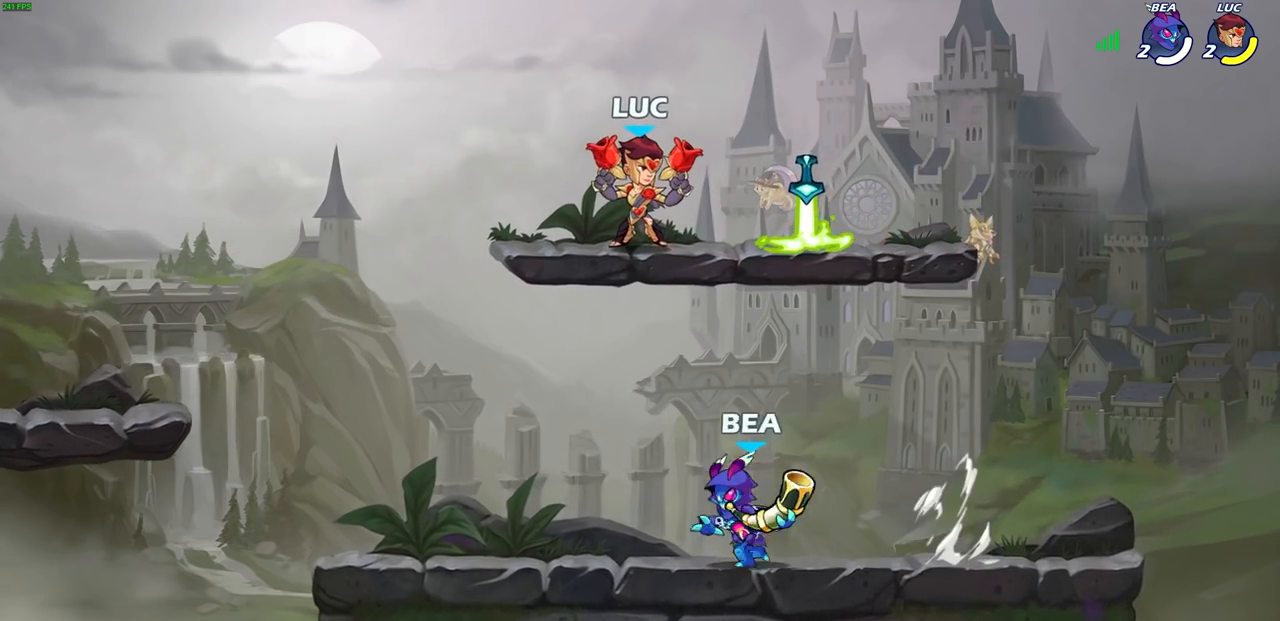
{"buttons": [], "left_stick": "right", "right_stick": "center", "events": [[167, "left_stick", "up-left"], [217, "CROSS", "down"], [333, "left_stick", "center"], [367, "CROSS", "up"], [500, "left_stick", "right"]]}
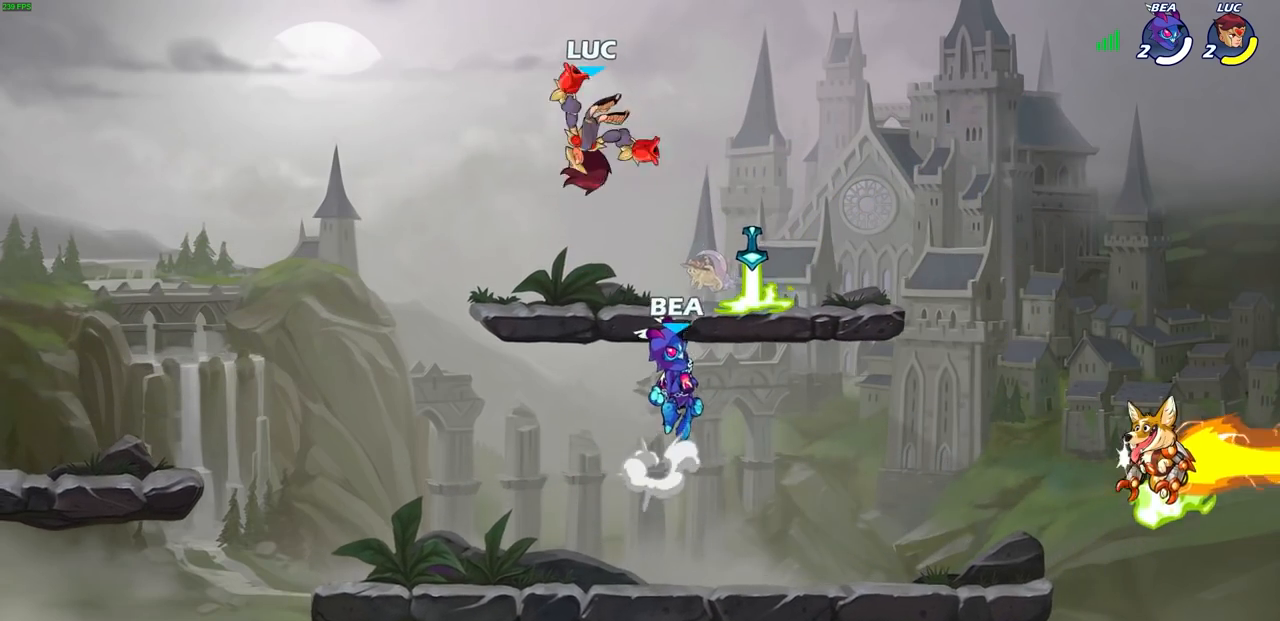
{"buttons": [], "left_stick": "down", "right_stick": "center", "events": [[333, "left_stick", "down"], [367, "SQUARE", "down"], [417, "SQUARE", "up"]]}
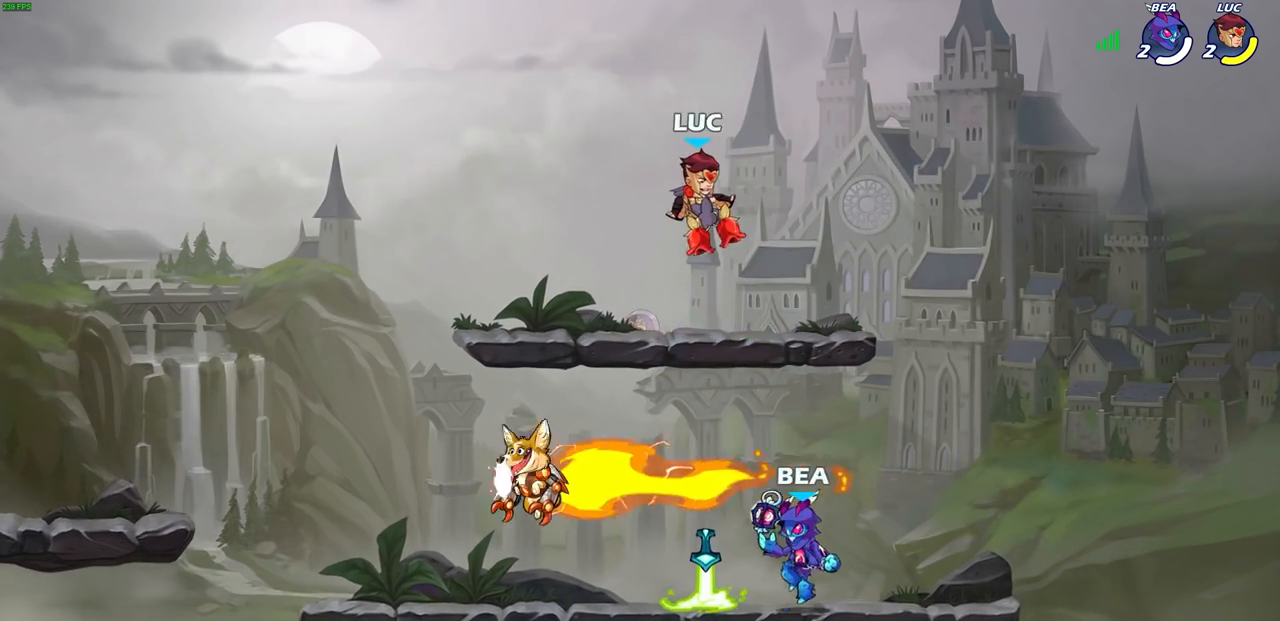
{"buttons": [], "left_stick": "right", "right_stick": "center", "events": [[200, "left_stick", "right"]]}
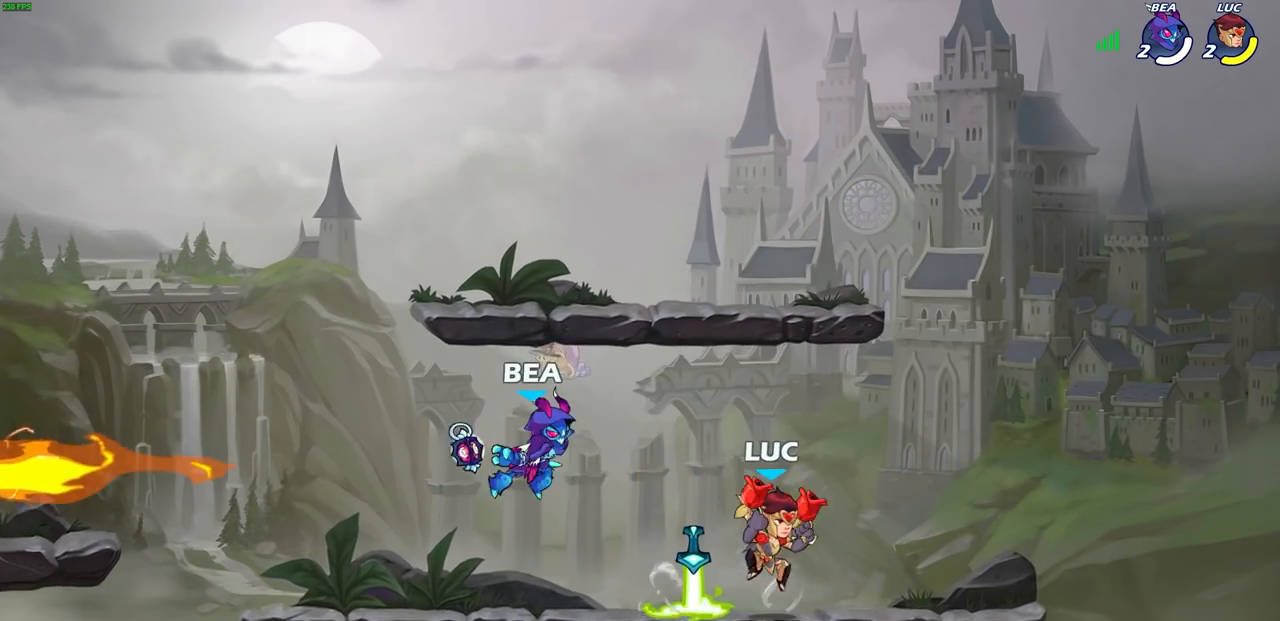
{"buttons": [], "left_stick": "left", "right_stick": "center"}
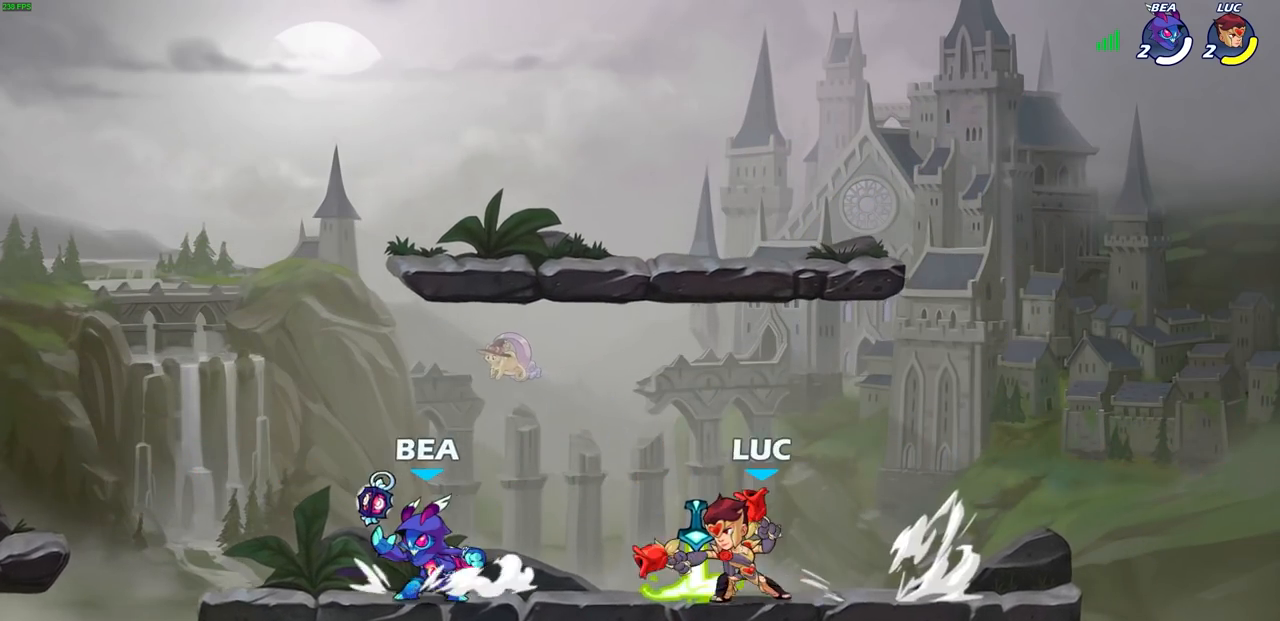
{"buttons": [], "left_stick": "center", "right_stick": "center", "events": [[17, "left_stick", "center"], [300, "left_stick", "left"], [333, "CROSS", "down"], [367, "SQUARE", "down"], [400, "CROSS", "up"], [400, "SQUARE", "up"], [467, "left_stick", "center"]]}
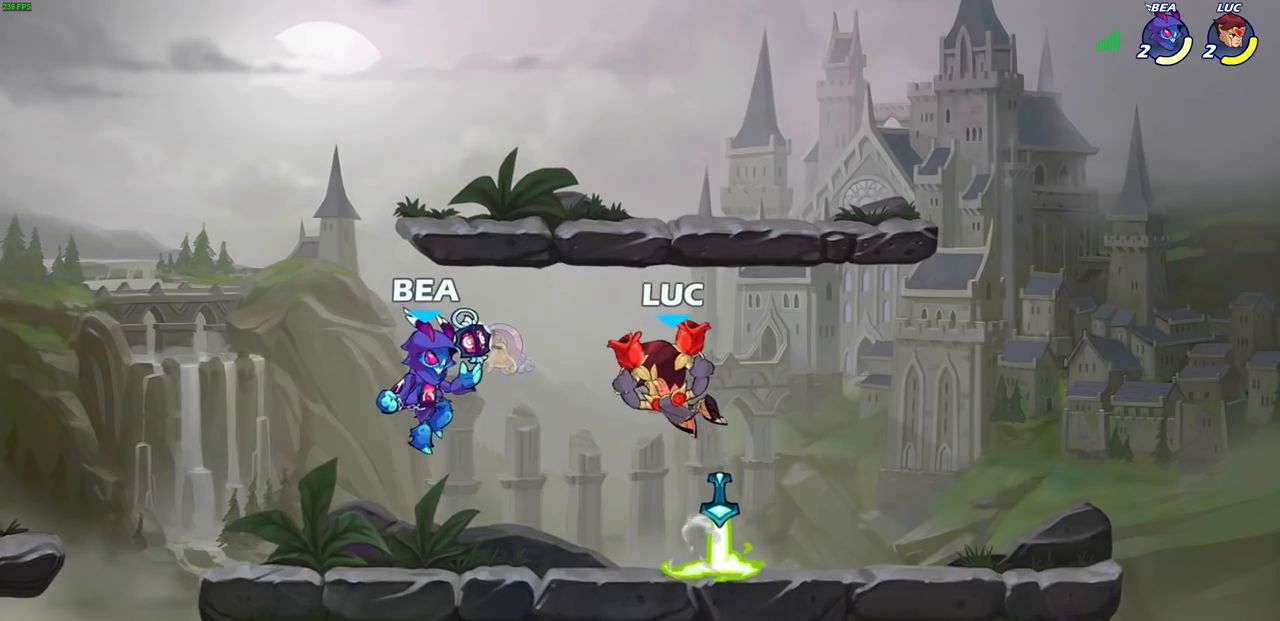
{"buttons": [], "left_stick": "left", "right_stick": "center", "events": [[233, "left_stick", "up-left"], [350, "left_stick", "left"]]}
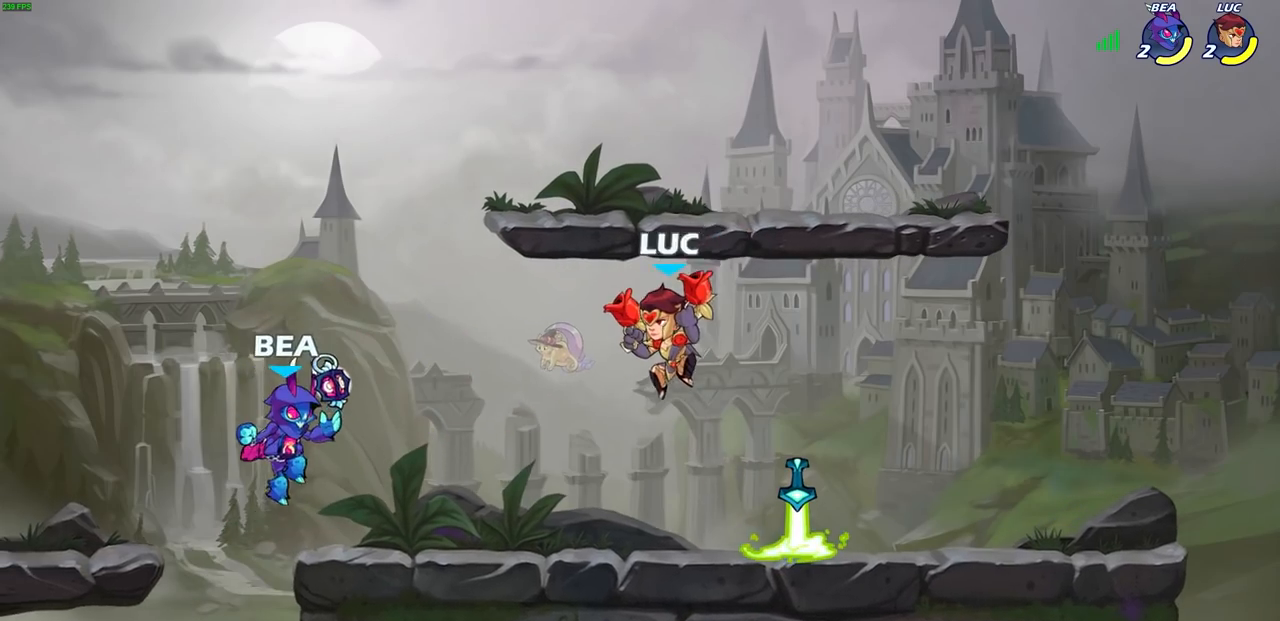
{"buttons": [], "left_stick": "center", "right_stick": "center", "events": [[83, "left_stick", "center"], [150, "R2", "down"], [183, "SQUARE", "down"], [267, "R2", "up"], [283, "SQUARE", "up"], [400, "SQUARE", "down"], [500, "SQUARE", "up"]]}
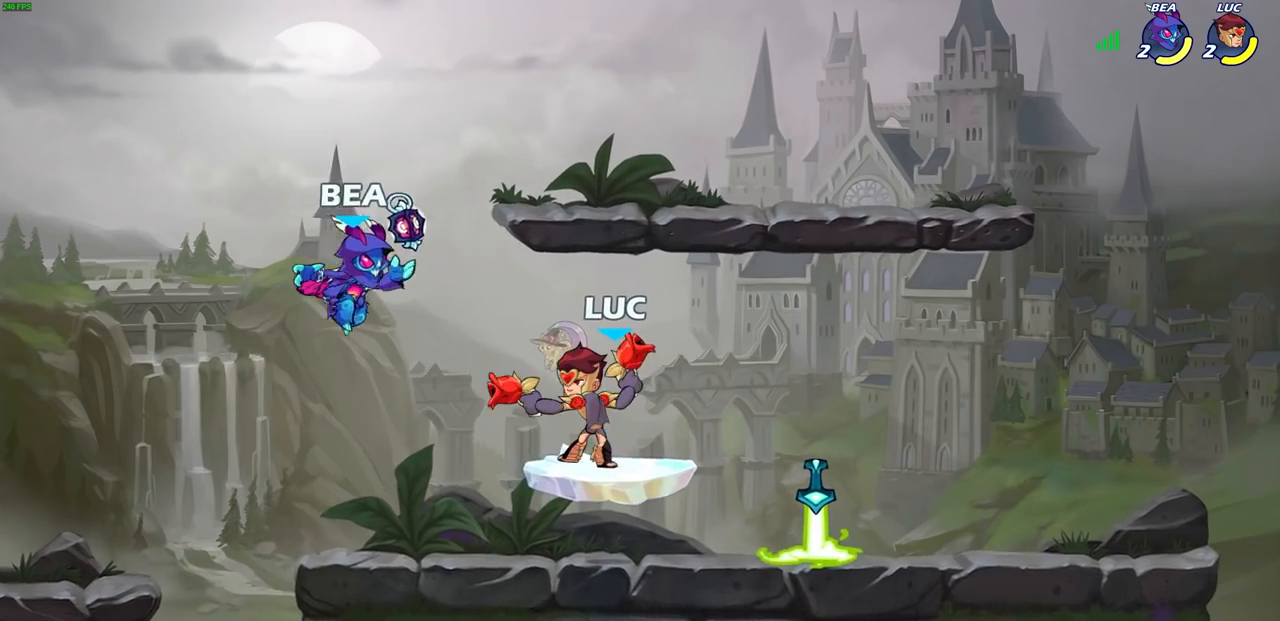
{"buttons": ["SQUARE"], "left_stick": "left", "right_stick": "center", "events": [[100, "SQUARE", "down"], [183, "SQUARE", "up"], [250, "SQUARE", "down"], [333, "SQUARE", "up"], [417, "SQUARE", "down"], [500, "left_stick", "left"]]}
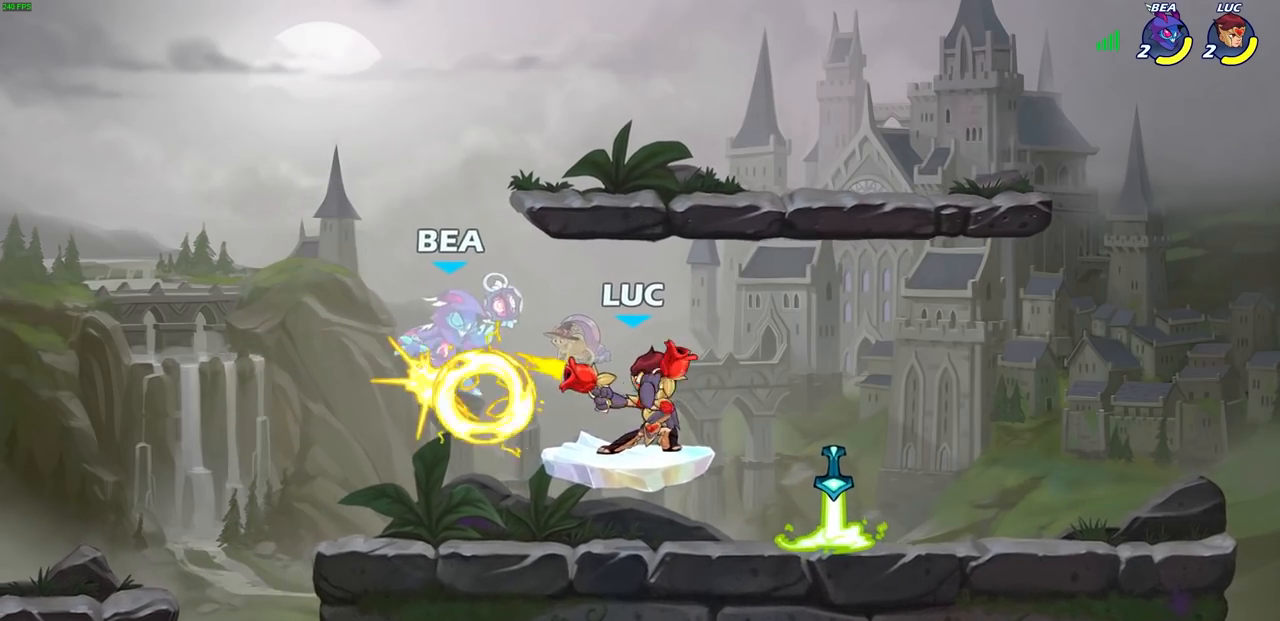
{"buttons": [], "left_stick": "center", "right_stick": "center", "events": [[83, "SQUARE", "up"], [217, "R2", "down"], [283, "left_stick", "up"], [350, "R2", "up"], [367, "SQUARE", "down"], [433, "SQUARE", "up"], [433, "left_stick", "center"]]}
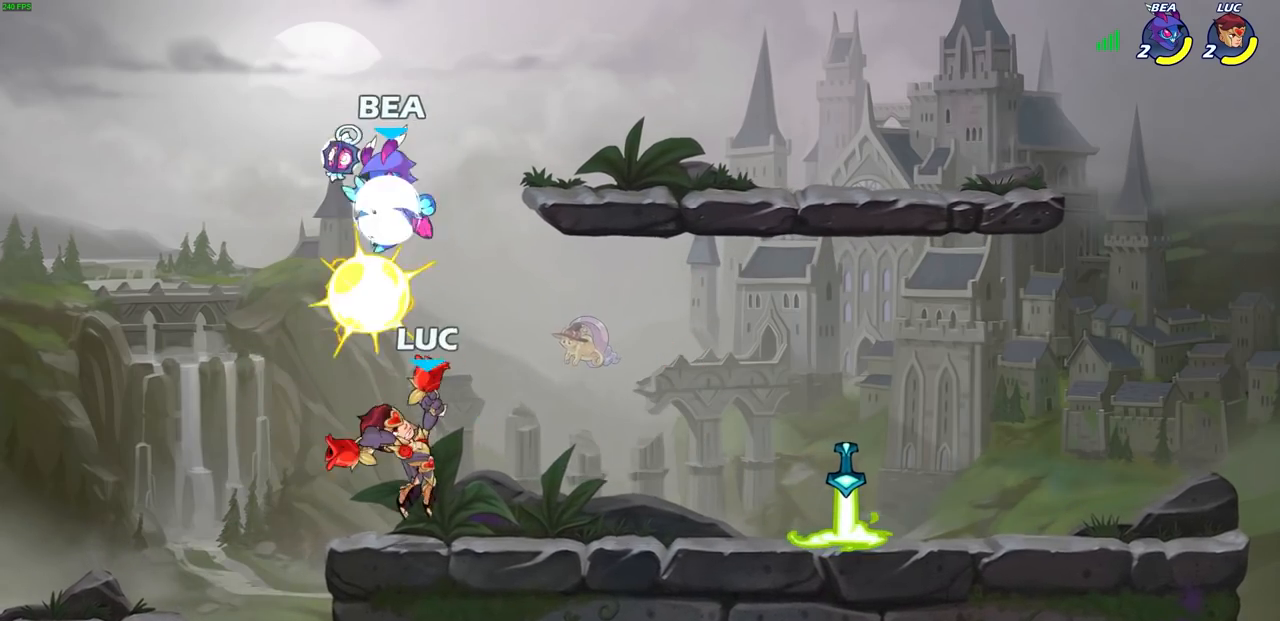
{"buttons": [], "left_stick": "right", "right_stick": "center", "events": [[333, "left_stick", "right"]]}
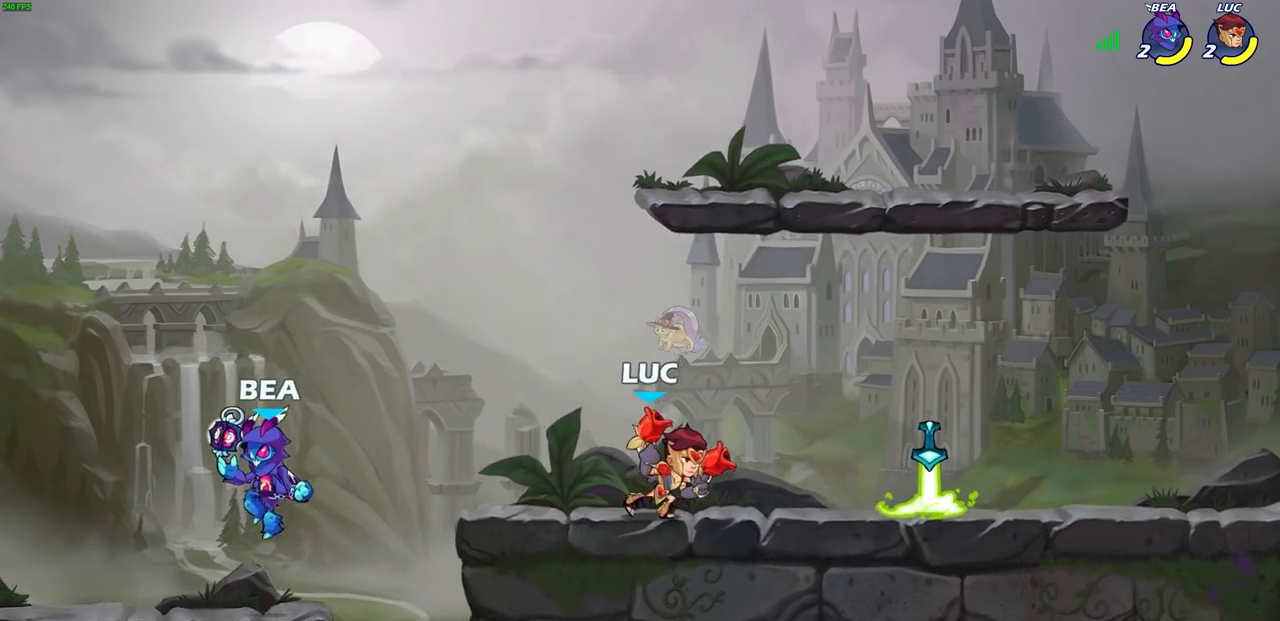
{"buttons": [], "left_stick": "center", "right_stick": "center", "events": [[100, "left_stick", "left"], [267, "R2", "down"], [333, "SQUARE", "down"], [367, "left_stick", "center"], [383, "R2", "up"], [400, "SQUARE", "up"]]}
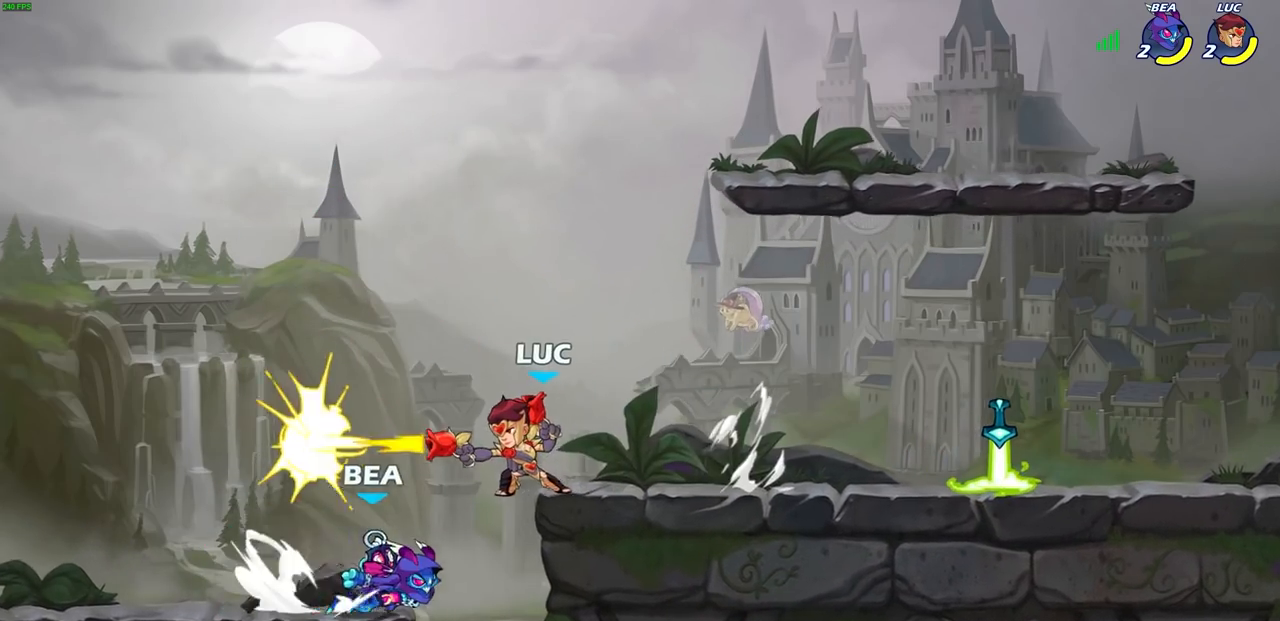
{"buttons": [], "left_stick": "down-left", "right_stick": "center", "events": [[300, "left_stick", "down"], [383, "left_stick", "down-left"]]}
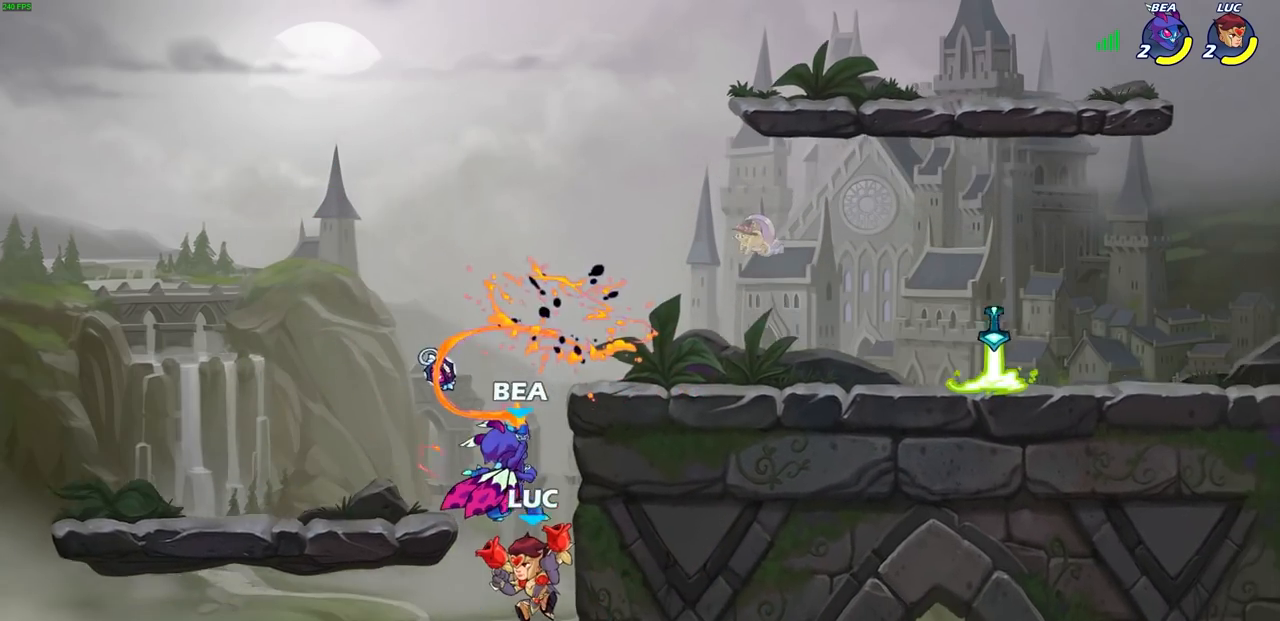
{"buttons": [], "left_stick": "center", "right_stick": "center", "events": [[67, "left_stick", "up"], [83, "CROSS", "down"], [150, "CIRCLE", "down"], [167, "CROSS", "up"], [167, "left_stick", "center"], [233, "CIRCLE", "up"]]}
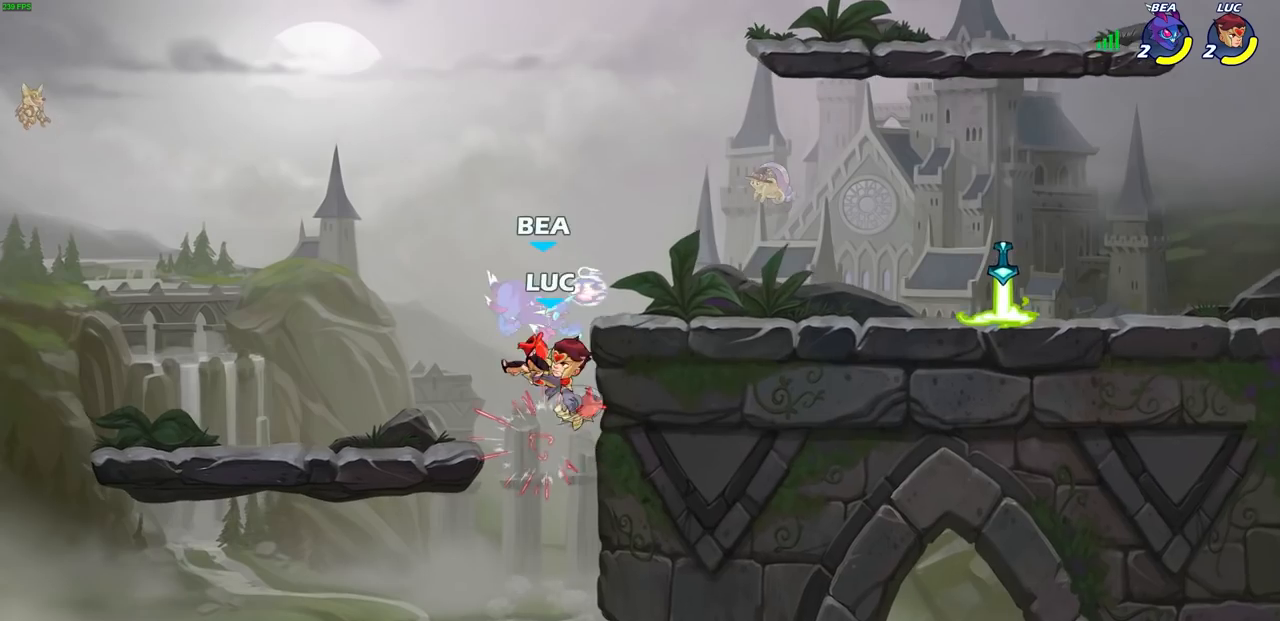
{"buttons": [], "left_stick": "up-right", "right_stick": "center", "events": [[333, "left_stick", "right"], [483, "left_stick", "up-right"]]}
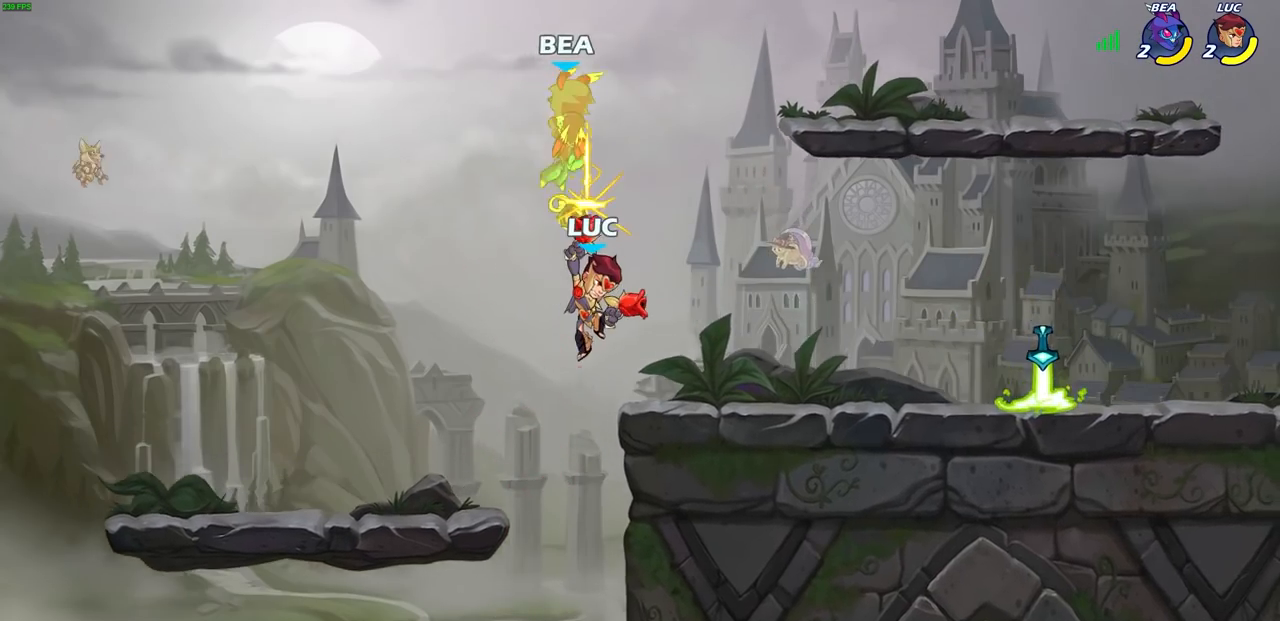
{"buttons": ["SQUARE", "R2"], "left_stick": "up", "right_stick": "center", "events": [[83, "left_stick", "up"], [267, "R2", "down"], [483, "SQUARE", "down"]]}
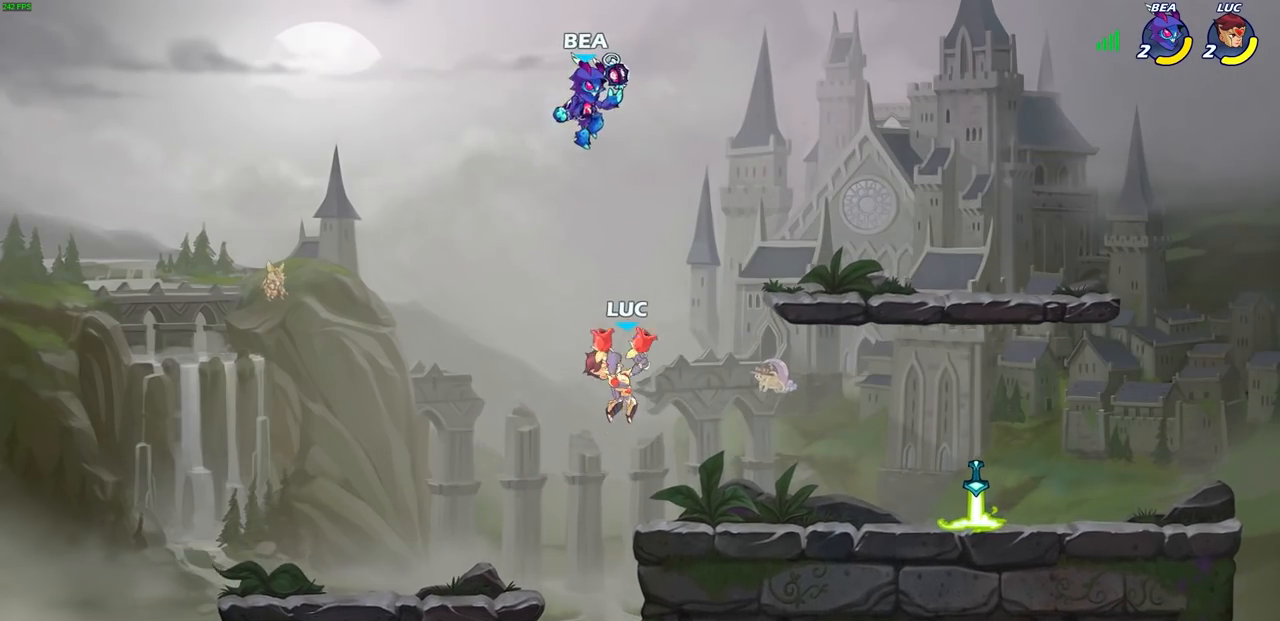
{"buttons": [], "left_stick": "right", "right_stick": "center", "events": [[17, "R2", "up"], [50, "left_stick", "center"], [117, "SQUARE", "up"], [450, "left_stick", "right"]]}
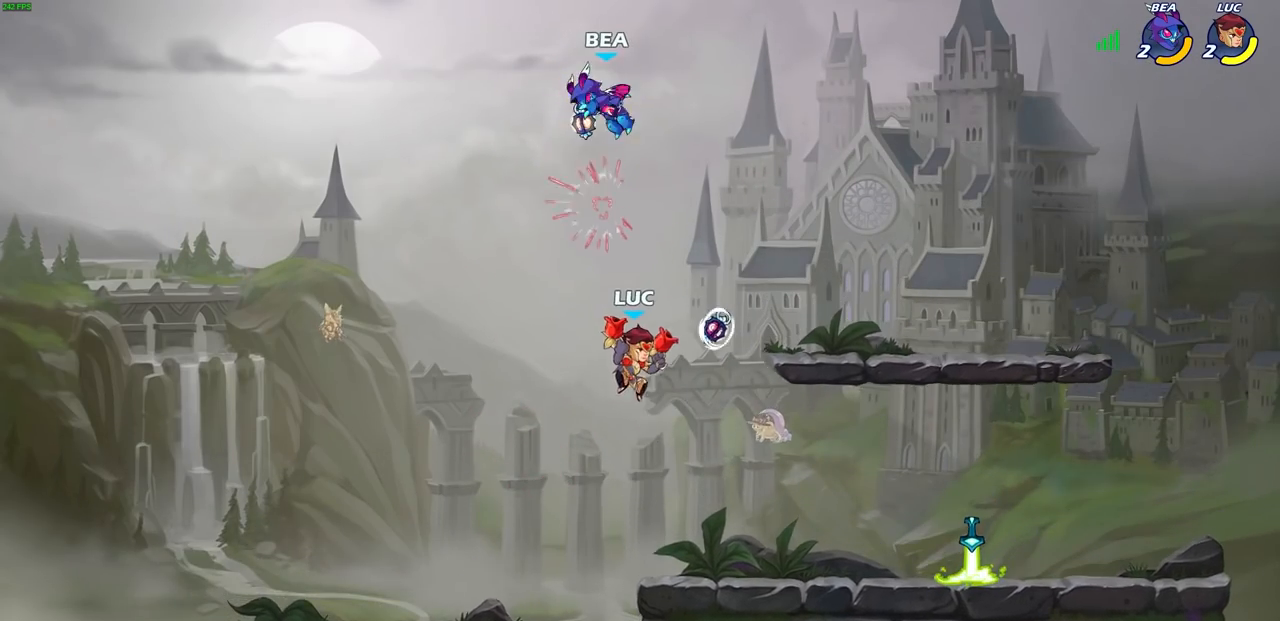
{"buttons": [], "left_stick": "up-left", "right_stick": "center", "events": [[83, "left_stick", "down-right"], [333, "left_stick", "down-left"], [467, "left_stick", "up-left"]]}
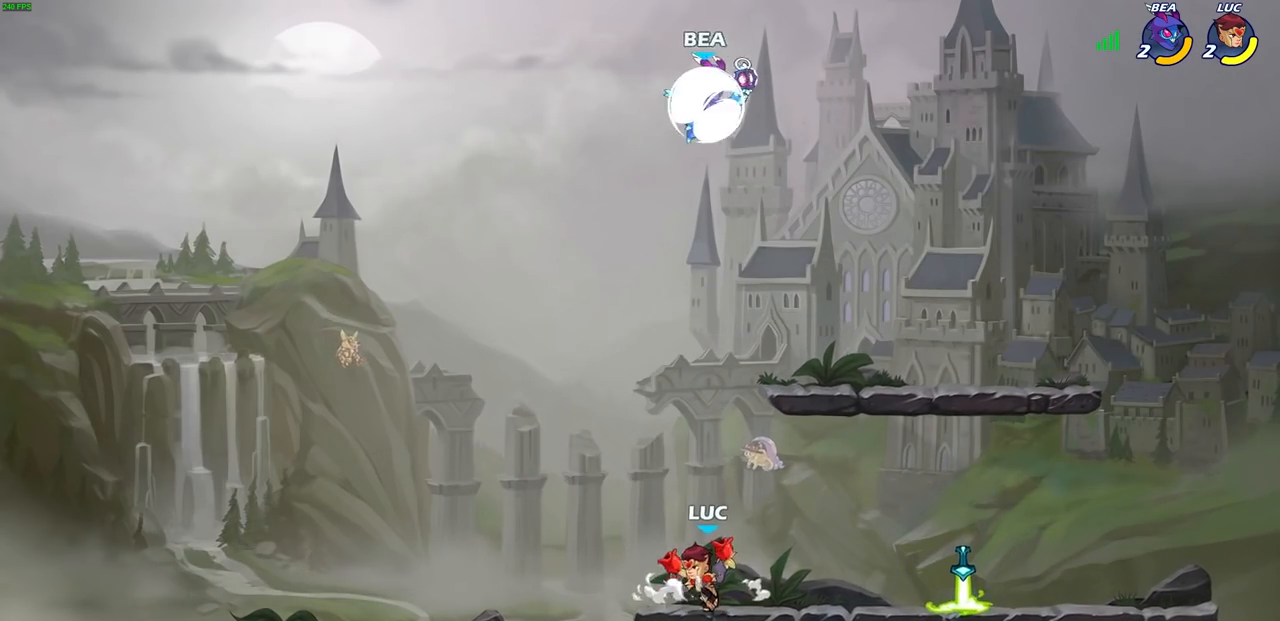
{"buttons": [], "left_stick": "center", "right_stick": "center", "events": [[33, "left_stick", "up-right"], [150, "R2", "down"], [250, "CROSS", "down"], [300, "left_stick", "up-left"], [317, "SQUARE", "down"], [450, "SQUARE", "up"], [467, "CROSS", "up"], [467, "R2", "up"], [483, "left_stick", "center"]]}
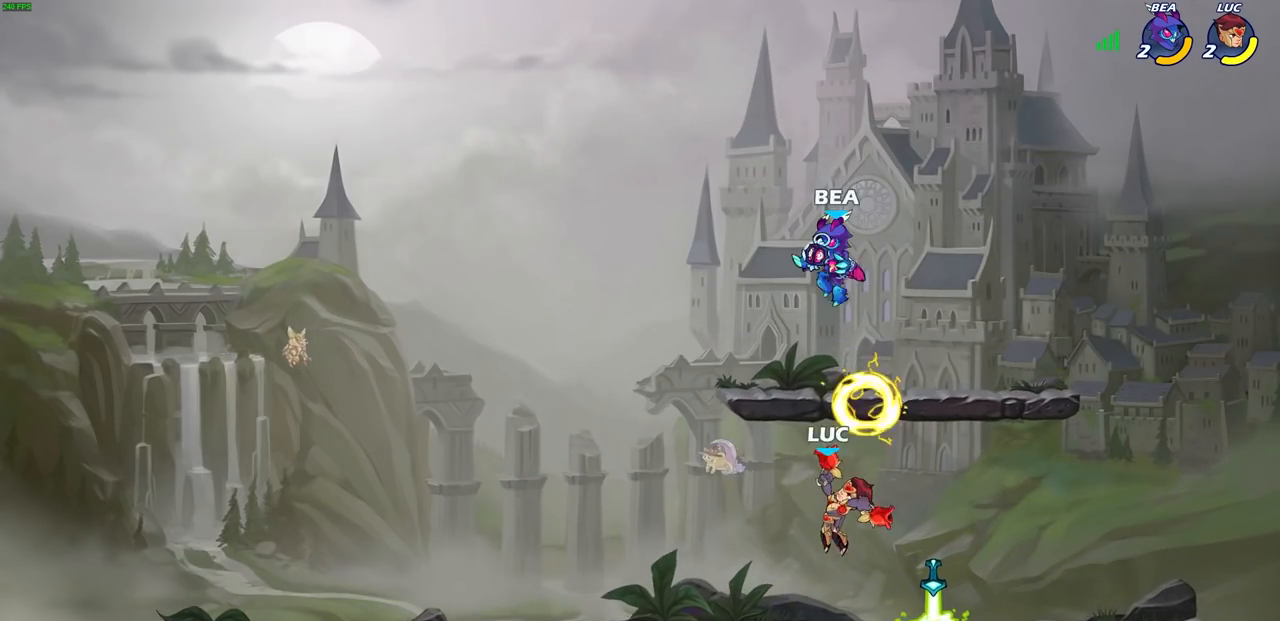
{"buttons": [], "left_stick": "left", "right_stick": "center", "events": [[417, "left_stick", "left"]]}